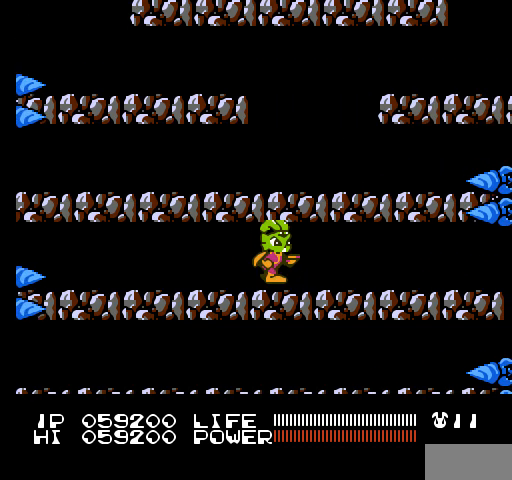
Gameplay with a controller (Nintendo layout); each line is a JSON object with the inputs held at the frame after it. "events" lists button and stick changes between this image and that frame as [ms after this image, input, new state], when the widget could be followed in between. Not read: L3 R3.
{"buttons": [], "events": [[467, "DPAD_RIGHT", "up"]]}
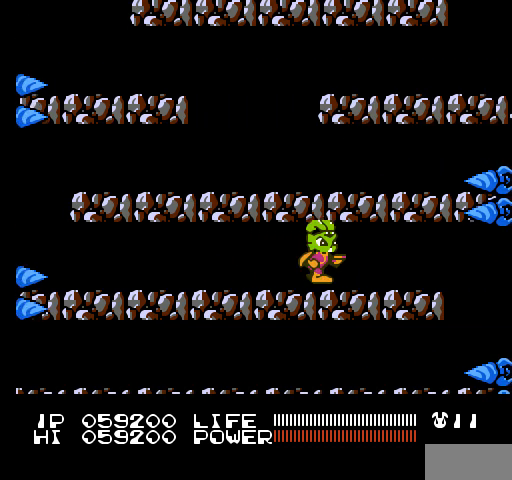
{"buttons": [], "events": []}
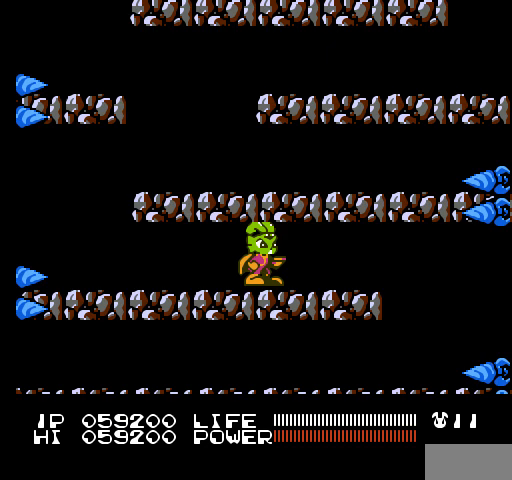
{"buttons": [], "events": []}
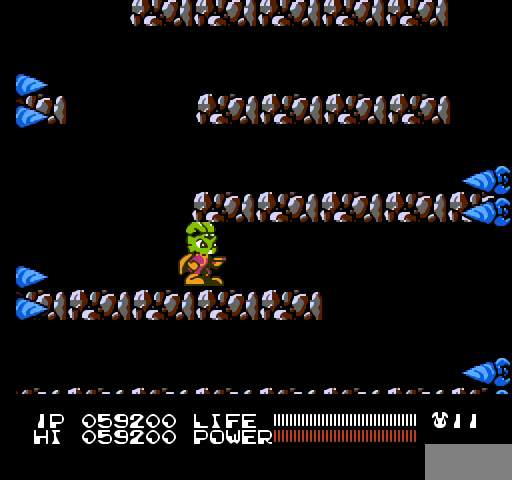
{"buttons": ["A", "DPAD_RIGHT"], "events": [[133, "DPAD_RIGHT", "down"], [267, "A", "down"]]}
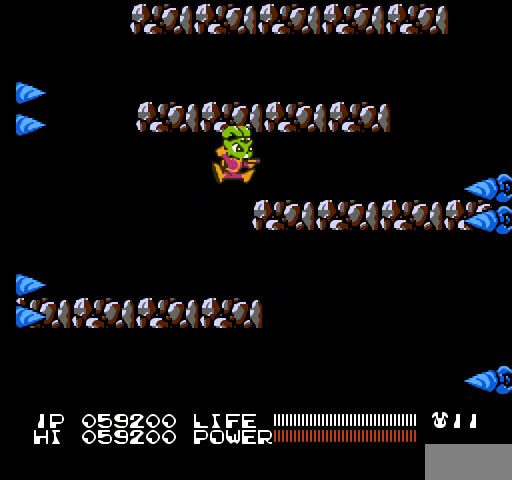
{"buttons": [], "events": [[333, "A", "up"], [433, "DPAD_RIGHT", "up"]]}
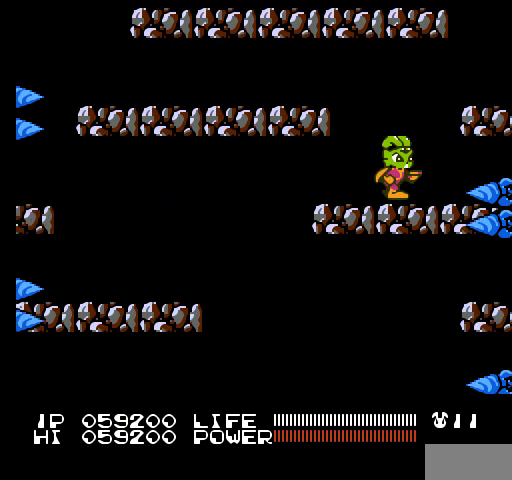
{"buttons": ["A", "DPAD_RIGHT"], "events": [[133, "A", "down"], [200, "DPAD_RIGHT", "down"], [200, "DPAD_UP", "down"], [300, "DPAD_UP", "up"]]}
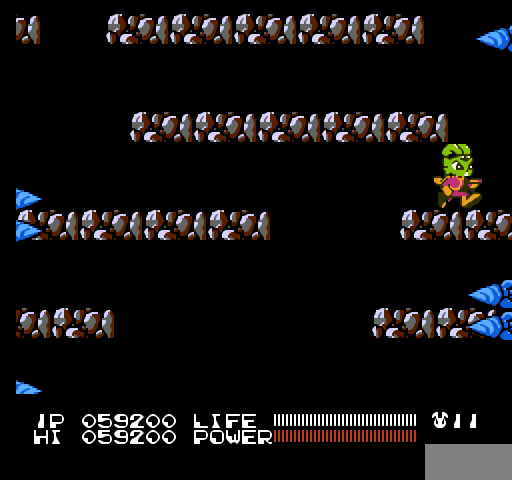
{"buttons": ["A", "DPAD_LEFT"], "events": [[100, "A", "up"], [167, "DPAD_RIGHT", "up"], [267, "A", "down"], [267, "DPAD_LEFT", "down"]]}
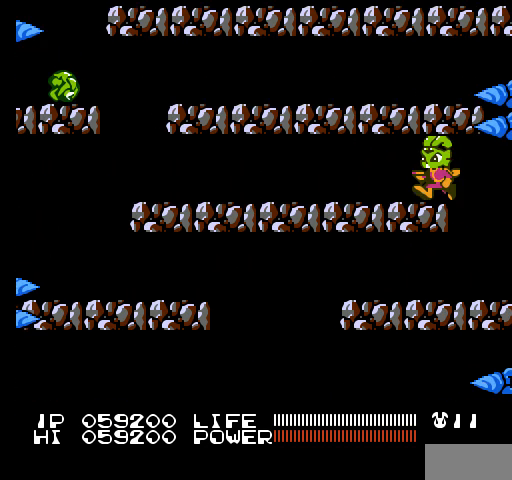
{"buttons": [], "events": [[67, "A", "up"], [333, "DPAD_LEFT", "up"]]}
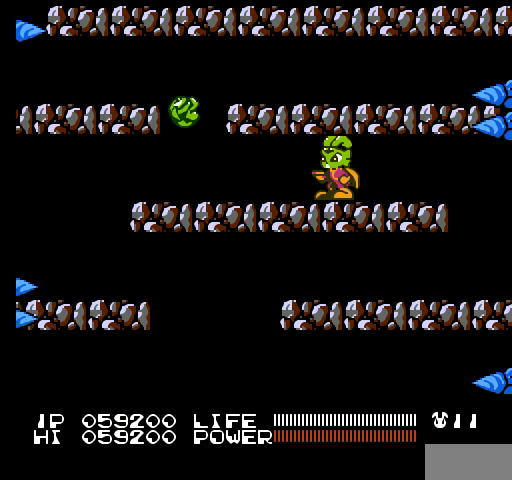
{"buttons": [], "events": [[133, "DPAD_UP", "down"], [200, "B", "down"], [233, "B", "up"], [267, "B", "down"], [300, "B", "up"], [300, "DPAD_UP", "up"], [333, "B", "down"], [367, "B", "up"], [400, "B", "down"], [433, "B", "up"], [467, "B", "down"], [500, "B", "up"]]}
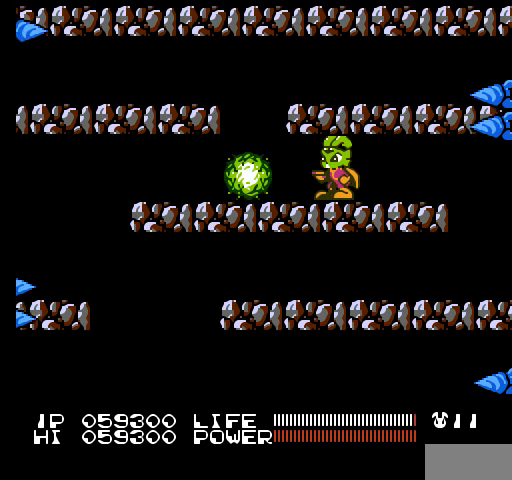
{"buttons": ["A"], "events": [[33, "B", "down"], [67, "B", "up"], [100, "B", "down"], [133, "B", "up"], [167, "B", "down"], [200, "B", "up"], [467, "A", "down"]]}
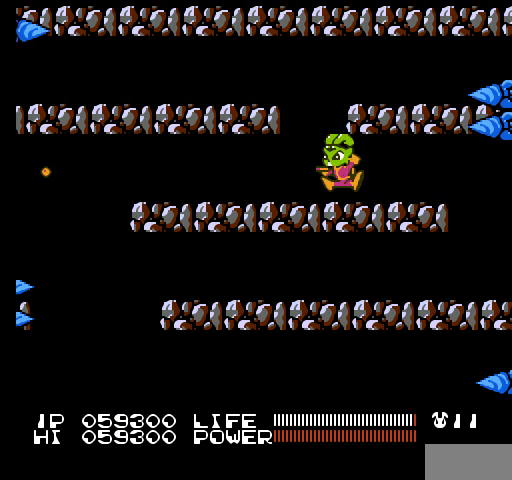
{"buttons": [], "events": [[33, "DPAD_LEFT", "down"], [333, "DPAD_LEFT", "up"], [400, "A", "up"]]}
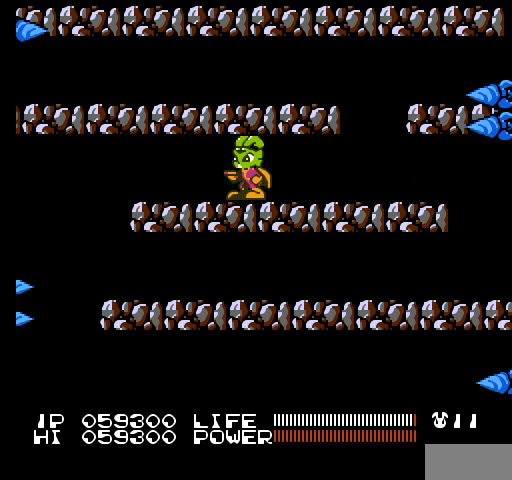
{"buttons": ["A", "DPAD_RIGHT"], "events": [[33, "DPAD_RIGHT", "down"], [167, "A", "down"], [333, "A", "up"], [500, "A", "down"]]}
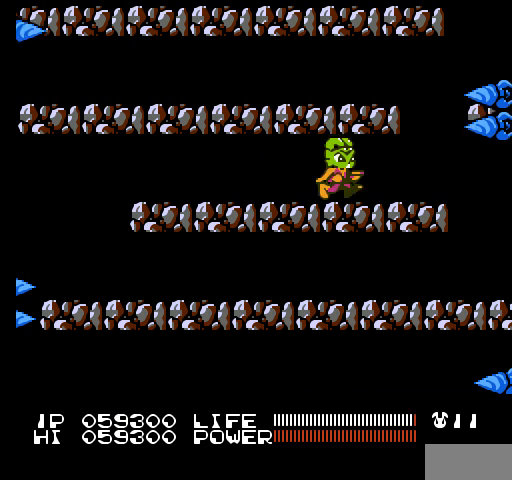
{"buttons": [], "events": [[33, "DPAD_RIGHT", "up"], [200, "A", "up"]]}
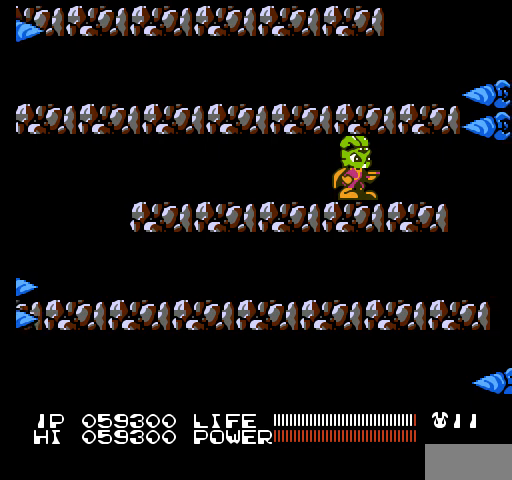
{"buttons": [], "events": [[33, "DPAD_LEFT", "down"], [67, "A", "down"], [233, "DPAD_LEFT", "up"], [300, "A", "up"]]}
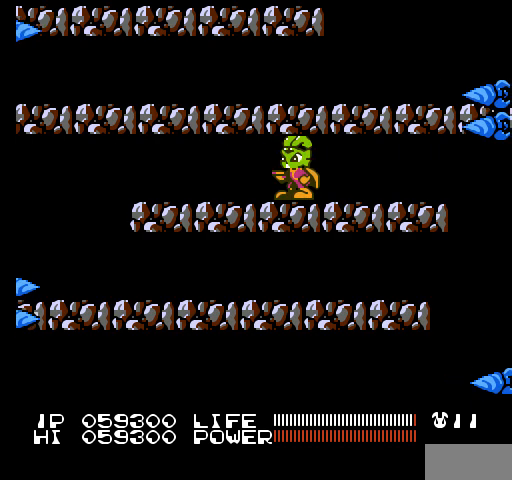
{"buttons": [], "events": [[133, "A", "down"], [300, "A", "up"]]}
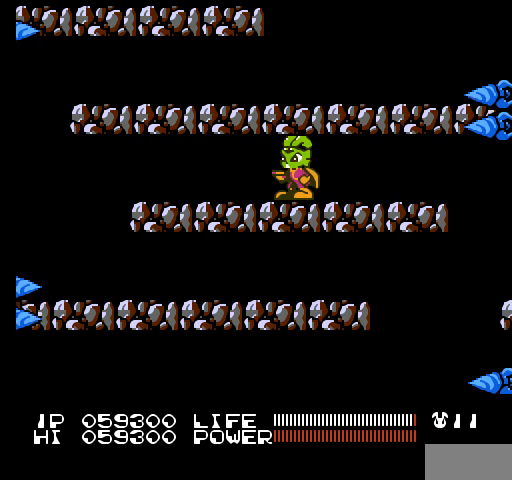
{"buttons": ["DPAD_LEFT"], "events": [[500, "DPAD_LEFT", "down"]]}
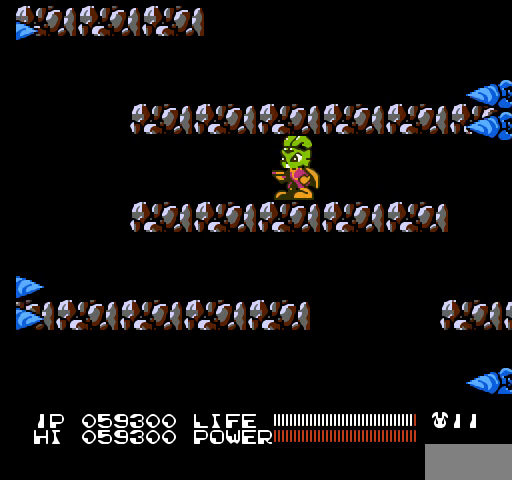
{"buttons": [], "events": [[200, "DPAD_LEFT", "up"]]}
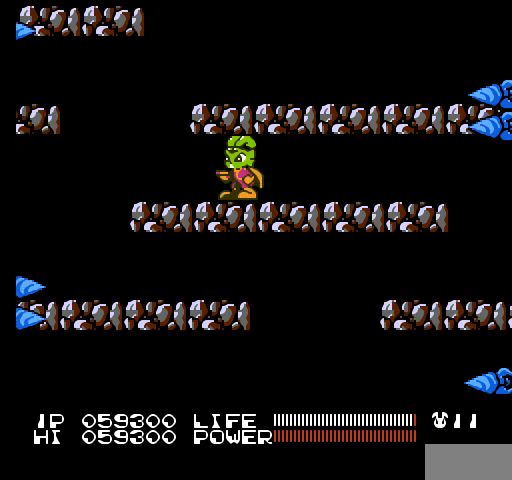
{"buttons": [], "events": []}
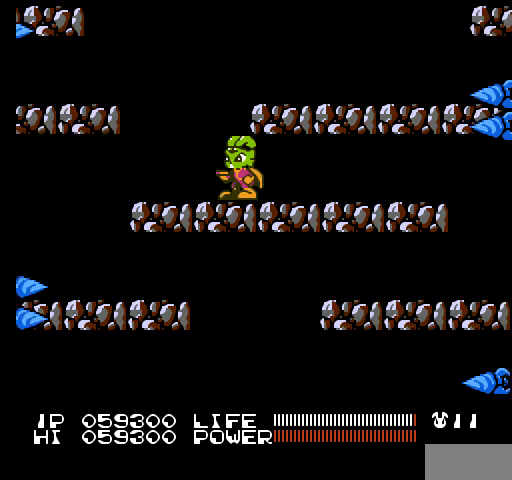
{"buttons": ["A", "DPAD_LEFT"], "events": [[400, "DPAD_LEFT", "down"], [433, "A", "down"]]}
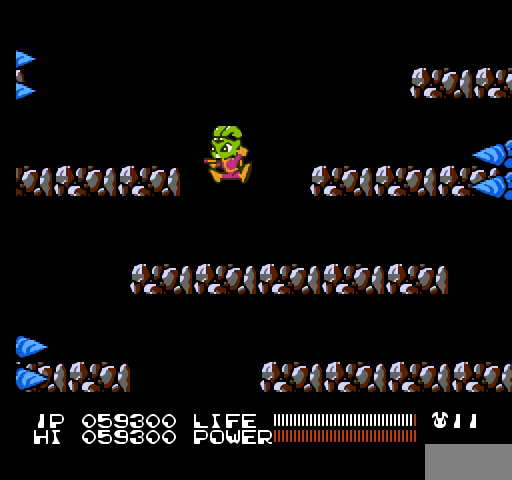
{"buttons": [], "events": [[267, "A", "up"], [367, "DPAD_LEFT", "up"]]}
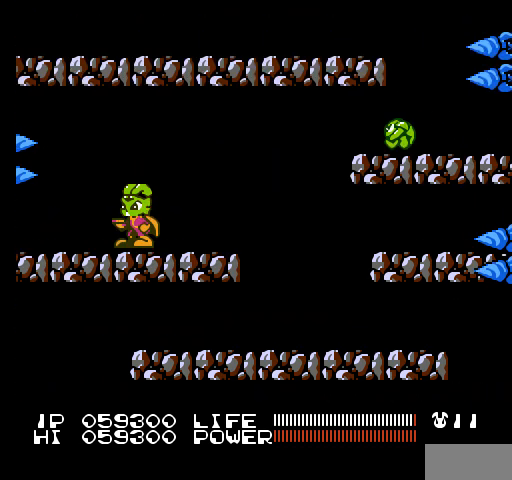
{"buttons": [], "events": [[67, "DPAD_RIGHT", "down"], [167, "DPAD_RIGHT", "up"], [300, "A", "down"], [433, "A", "up"]]}
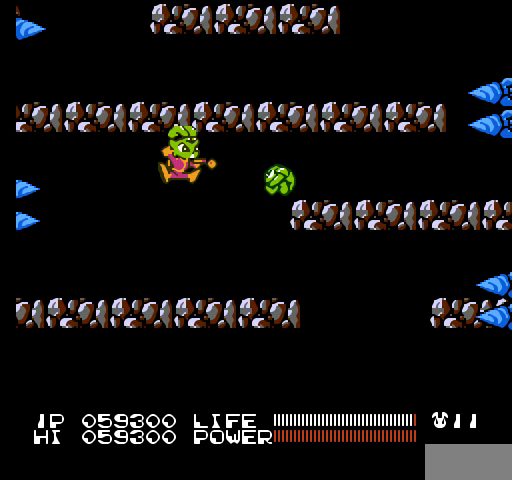
{"buttons": ["DPAD_LEFT"], "events": [[33, "B", "down"], [67, "B", "up"], [100, "B", "down"], [133, "B", "up"], [167, "B", "down"], [200, "B", "up"], [233, "DPAD_LEFT", "down"]]}
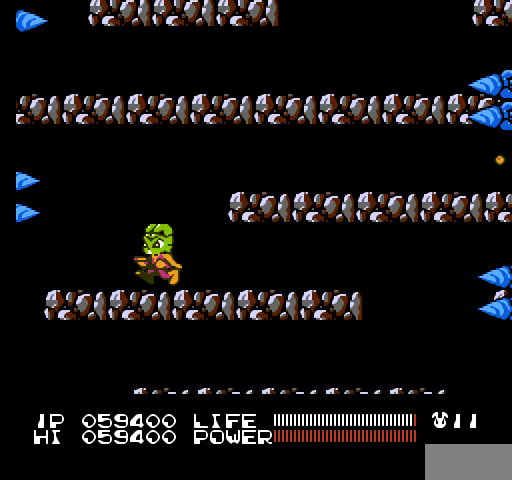
{"buttons": ["A", "DPAD_RIGHT"], "events": [[133, "DPAD_LEFT", "up"], [167, "A", "down"], [167, "DPAD_RIGHT", "down"]]}
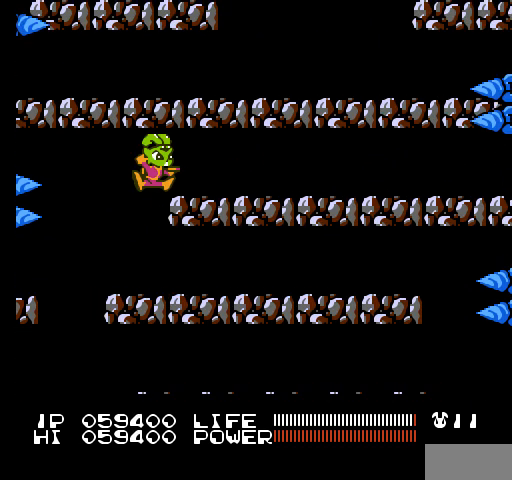
{"buttons": ["DPAD_RIGHT"], "events": [[267, "A", "up"]]}
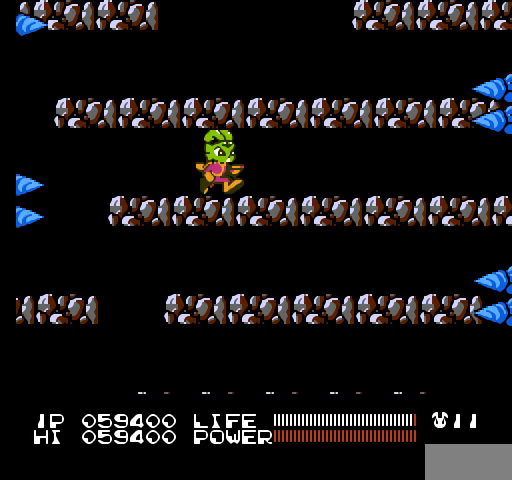
{"buttons": [], "events": [[467, "DPAD_RIGHT", "up"]]}
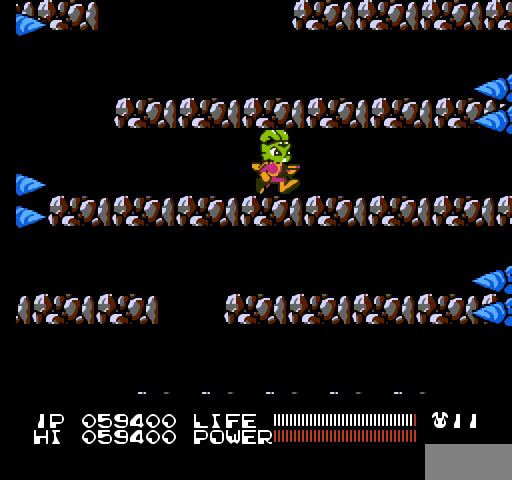
{"buttons": [], "events": []}
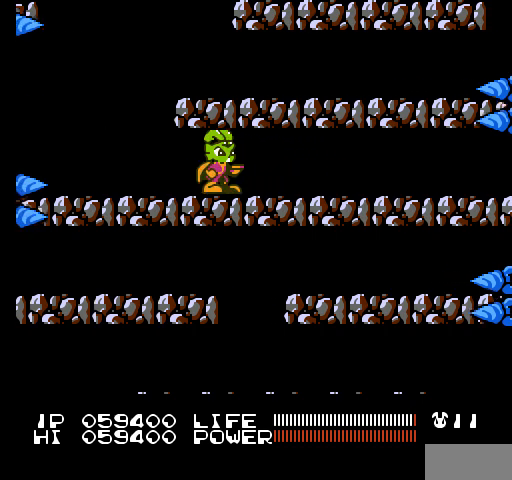
{"buttons": ["A", "DPAD_RIGHT"], "events": [[267, "DPAD_RIGHT", "down"], [433, "A", "down"]]}
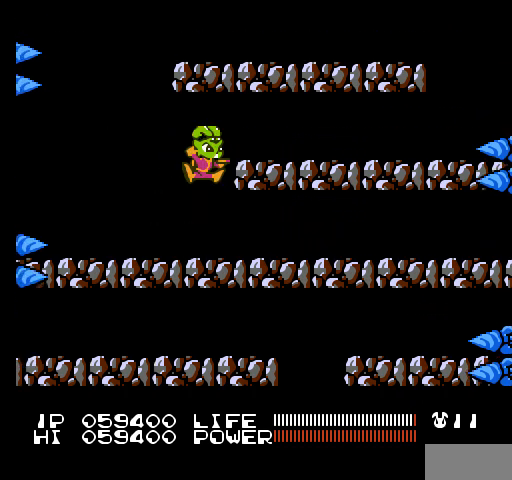
{"buttons": ["DPAD_RIGHT"], "events": [[467, "A", "up"]]}
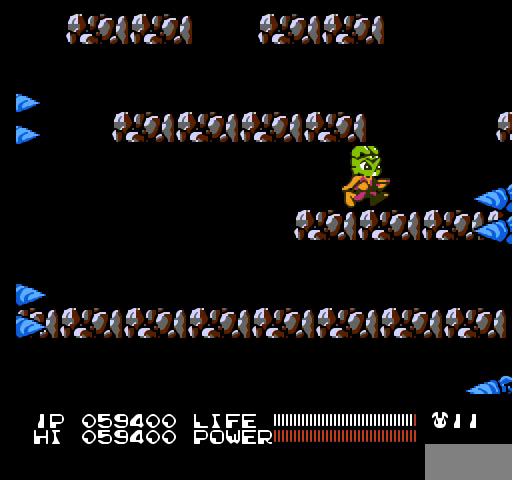
{"buttons": ["A", "DPAD_RIGHT"], "events": [[33, "DPAD_RIGHT", "up"], [133, "DPAD_LEFT", "down"], [400, "DPAD_LEFT", "up"], [467, "A", "down"], [500, "DPAD_RIGHT", "down"]]}
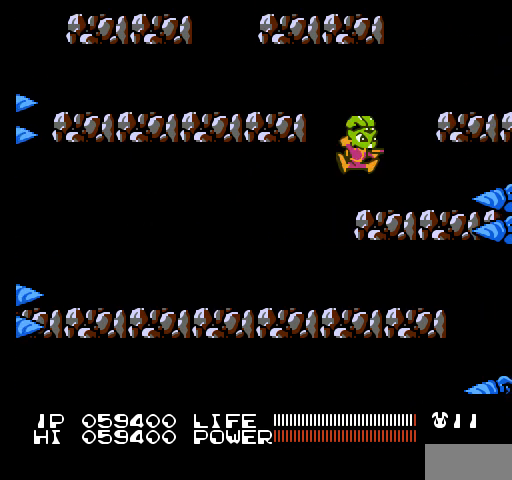
{"buttons": [], "events": [[500, "A", "up"], [500, "DPAD_RIGHT", "up"]]}
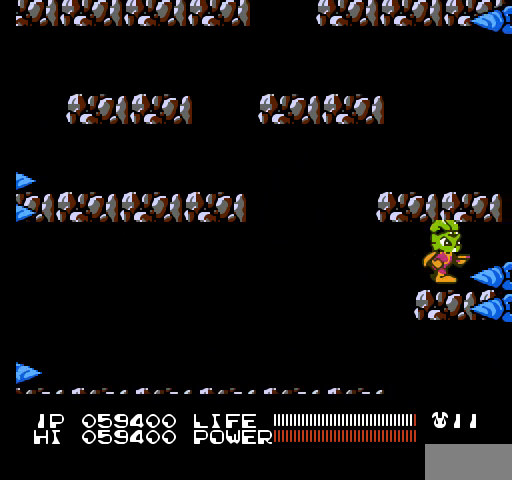
{"buttons": ["DPAD_LEFT"], "events": [[67, "DPAD_LEFT", "down"]]}